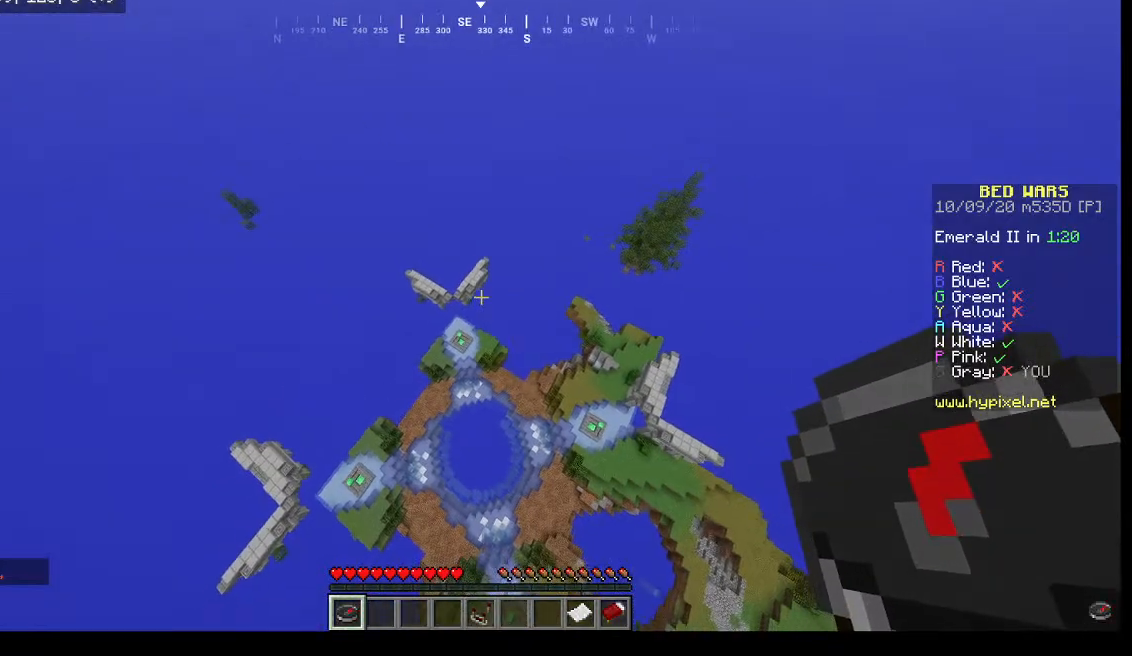
Gameplay with keyboard and mouse; each line is a JSON object with the keys and mouse buttons held at the frame after it. "events" lists presses ("down") and releases ("up") of "a", "d", "s", "w", "mouse_left" and "mouse_right" between this image and that frame as [ms after this image, input, new state], when the widget could be followed in between. "mouse_left", "mouse_right" = the "left", "right" buttons of the "mouse" list. No other keys are recorded. Fast repeated clicks can show as one long hold. Mouse movement is not recorded.
{"keys": [], "mouse": [], "events": [[33, "w", "down"], [500, "w", "up"]]}
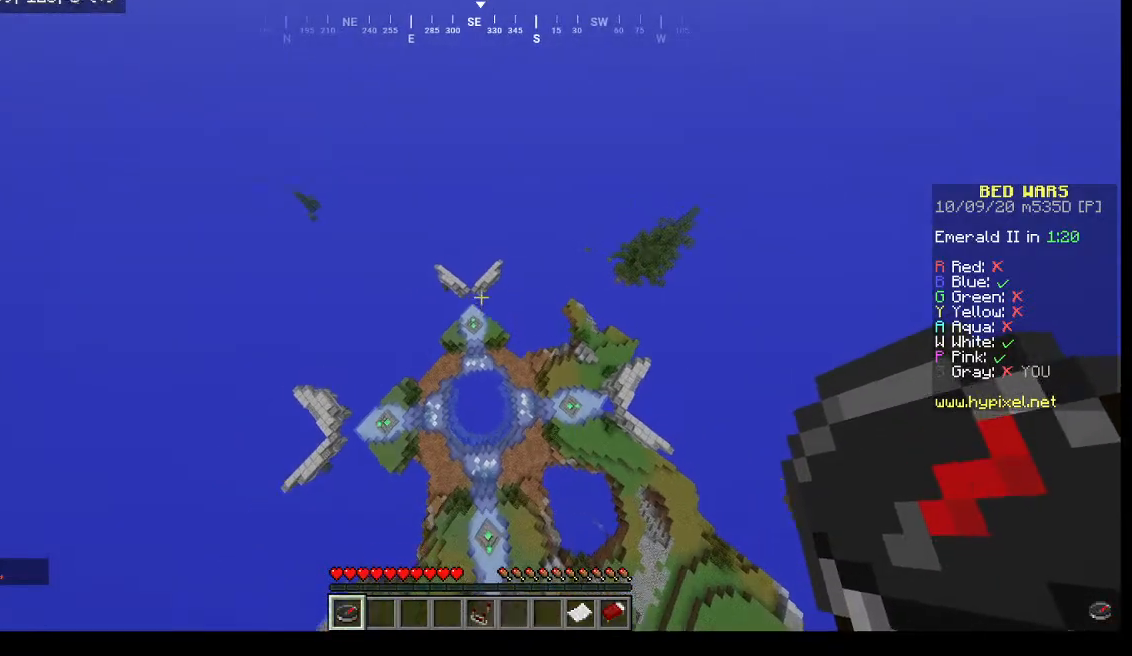
{"keys": [], "mouse": [], "events": []}
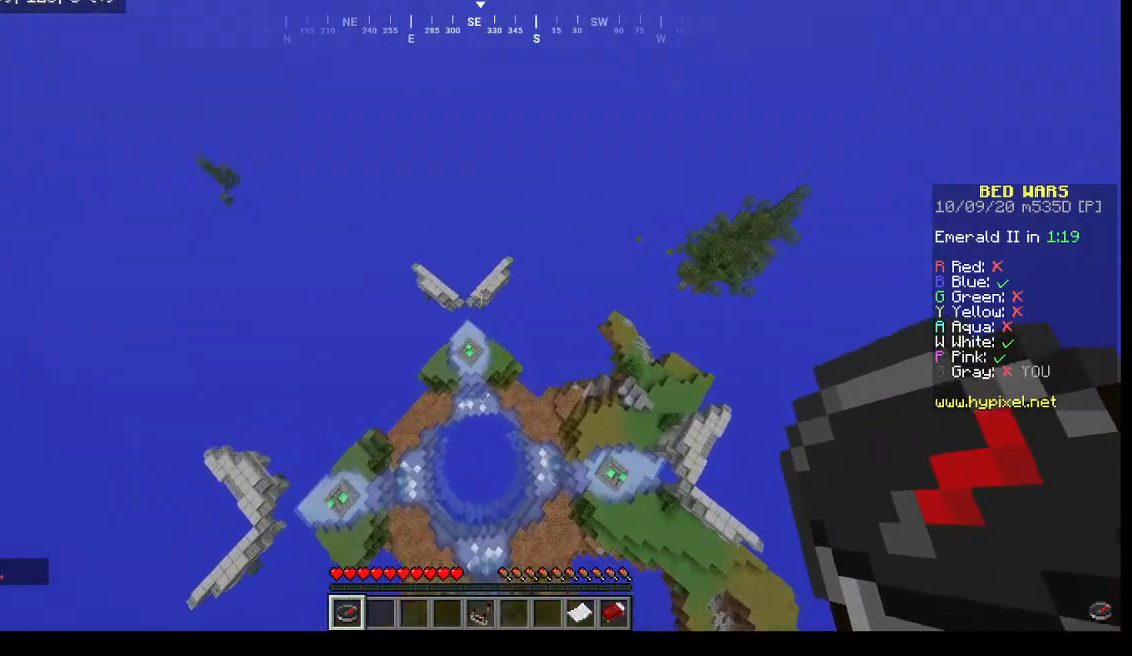
{"keys": ["w"], "mouse": [], "events": [[167, "w", "down"]]}
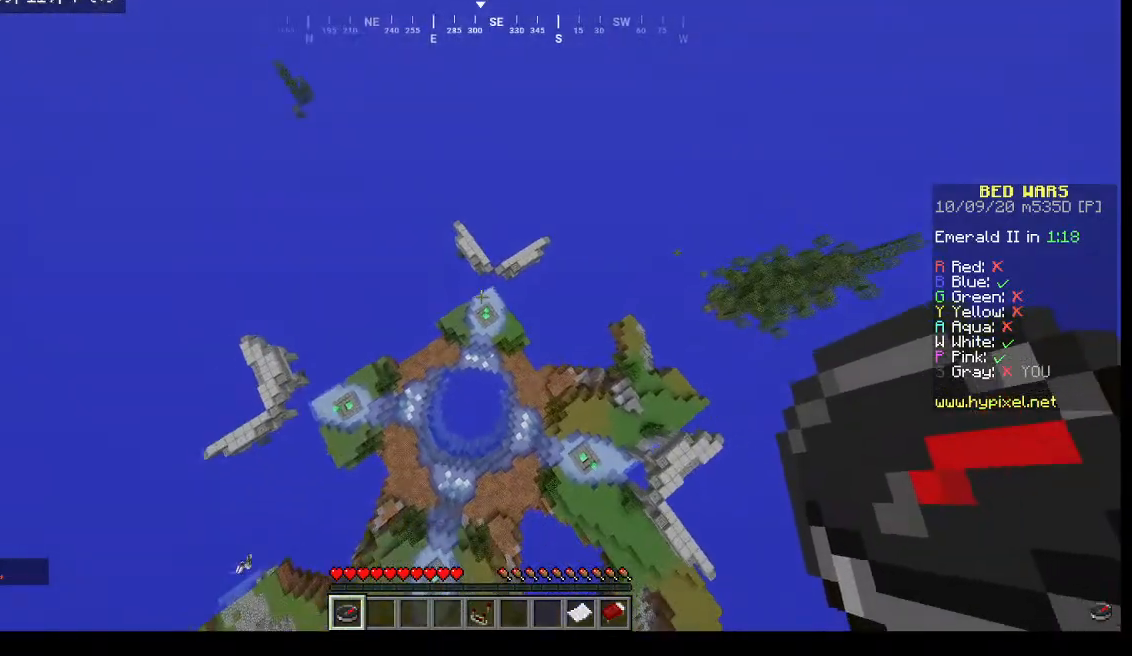
{"keys": ["w"], "mouse": [], "events": []}
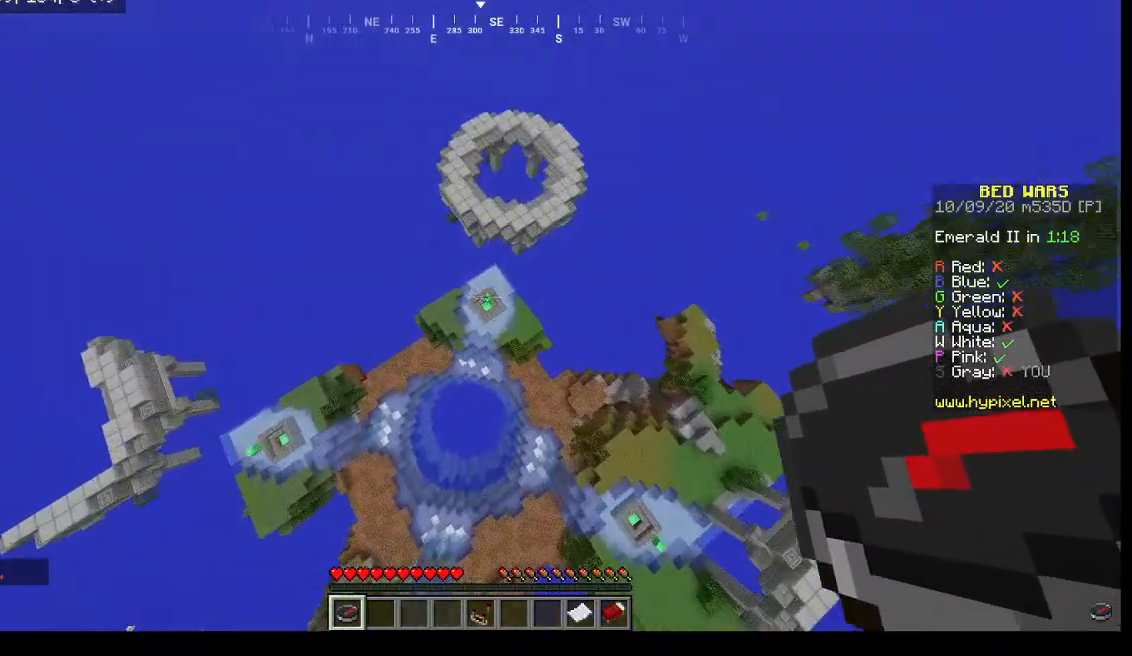
{"keys": [], "mouse": [], "events": [[267, "w", "up"]]}